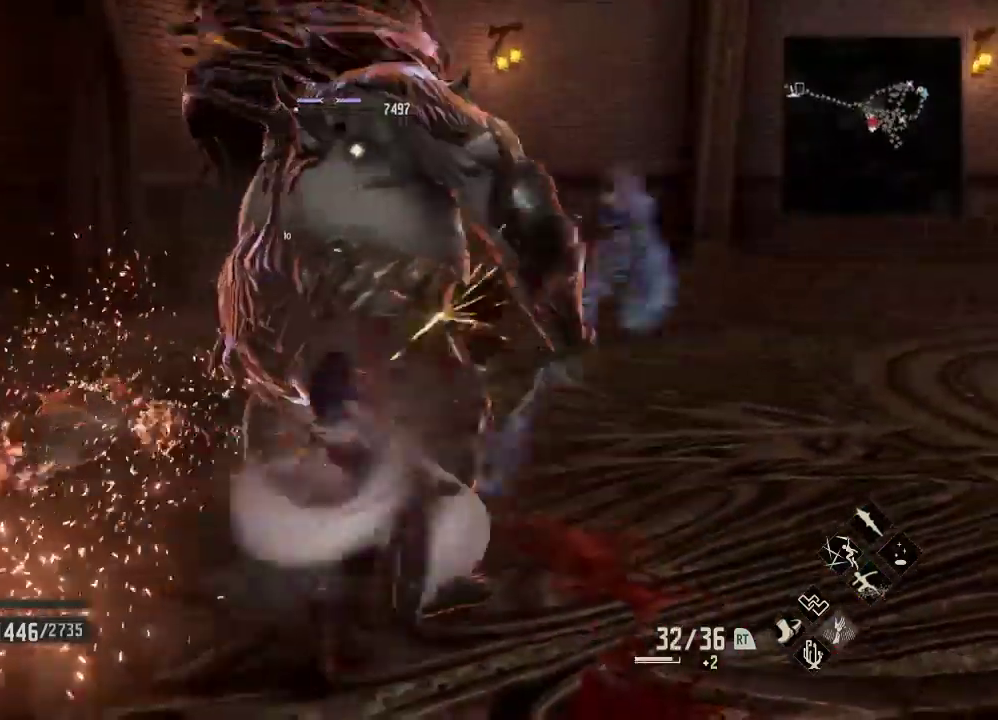
Gameplay with a controller (Xbox layout); each line is a JSON object with the inputs held at the frame after it. "events" lists button and stick changes between this image and that frame as [ms after this image, input, new state], when the widget could be followed in between.
{"buttons": [], "left_stick": "center", "right_stick": "center", "events": [[367, "left_stick", "center"]]}
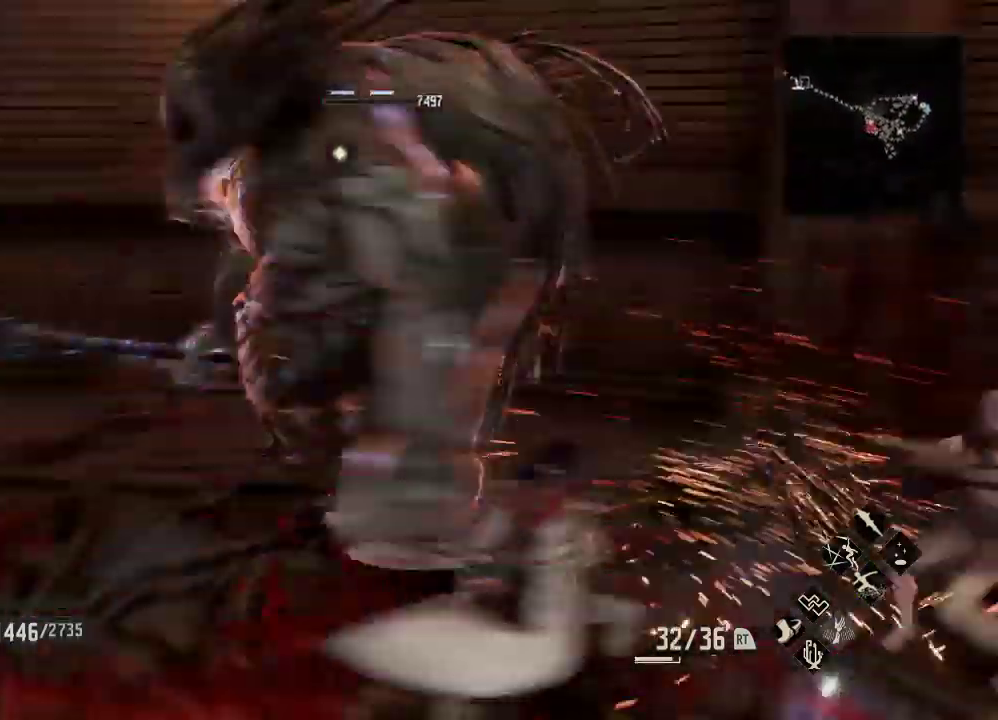
{"buttons": [], "left_stick": "up", "right_stick": "center", "events": [[300, "left_stick", "up"]]}
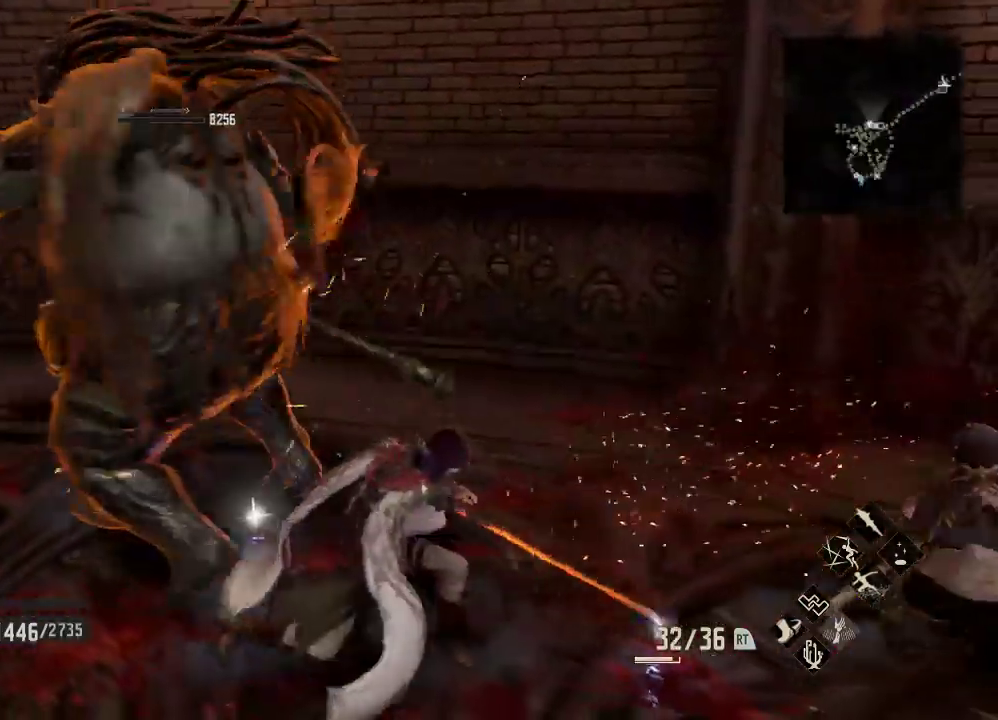
{"buttons": [], "left_stick": "down", "right_stick": "center", "events": [[33, "left_stick", "center"], [233, "right_stick", "right"], [400, "left_stick", "down"], [467, "right_stick", "center"]]}
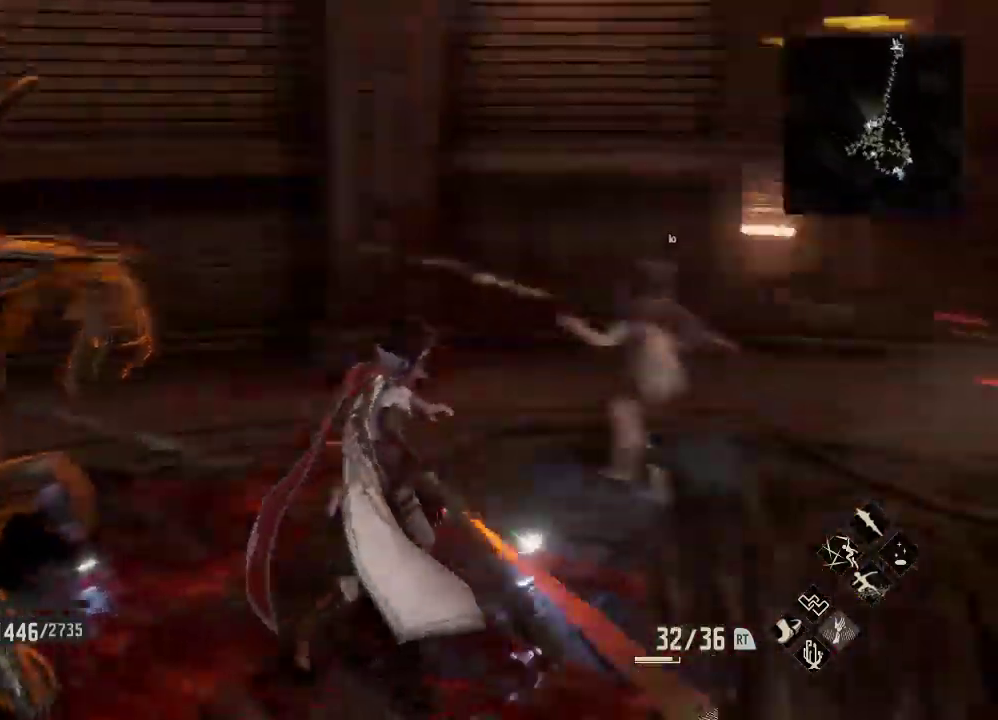
{"buttons": ["A"], "left_stick": "center", "right_stick": "center", "events": [[33, "left_stick", "center"], [100, "left_stick", "down"], [233, "left_stick", "up-right"], [500, "A", "down"], [500, "left_stick", "center"]]}
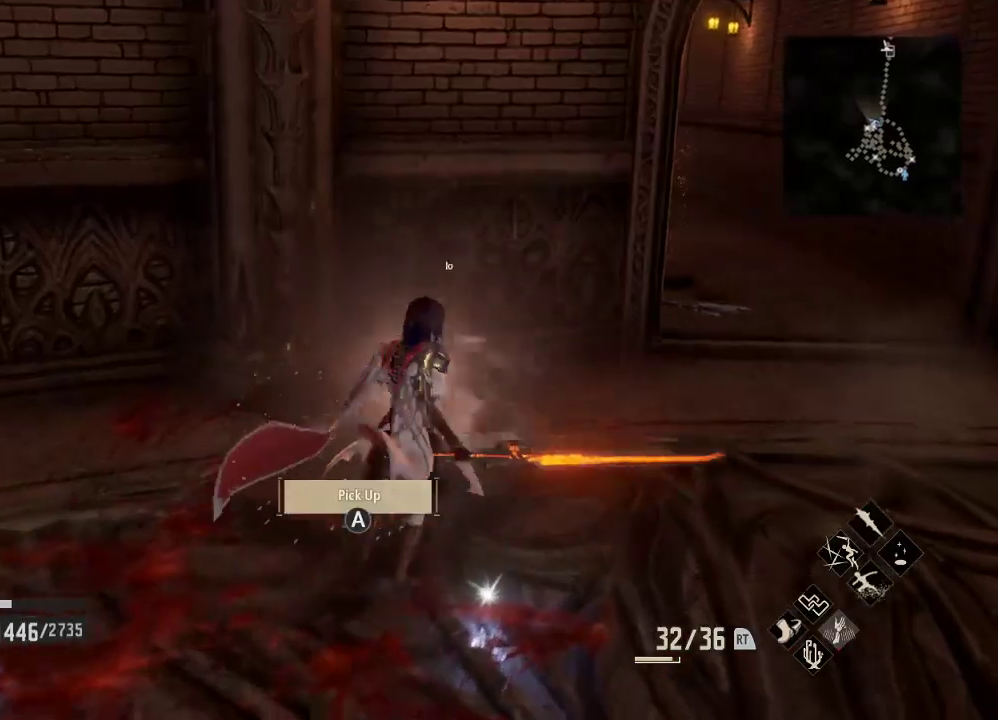
{"buttons": [], "left_stick": "center", "right_stick": "right", "events": [[133, "A", "up"], [500, "right_stick", "right"]]}
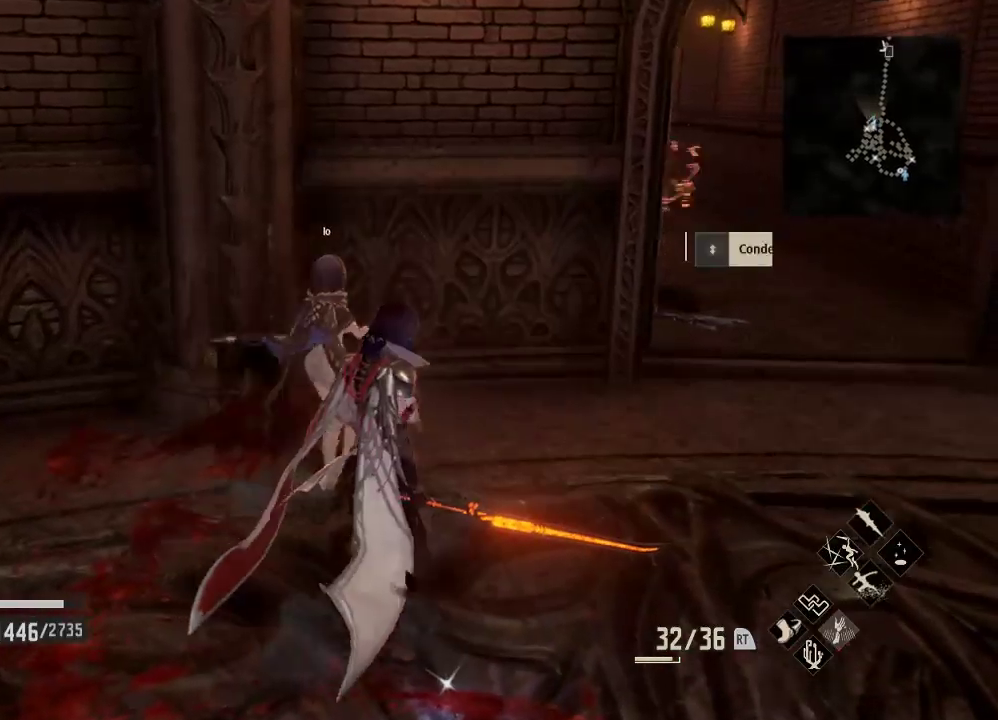
{"buttons": [], "left_stick": "down", "right_stick": "right", "events": [[267, "left_stick", "down"]]}
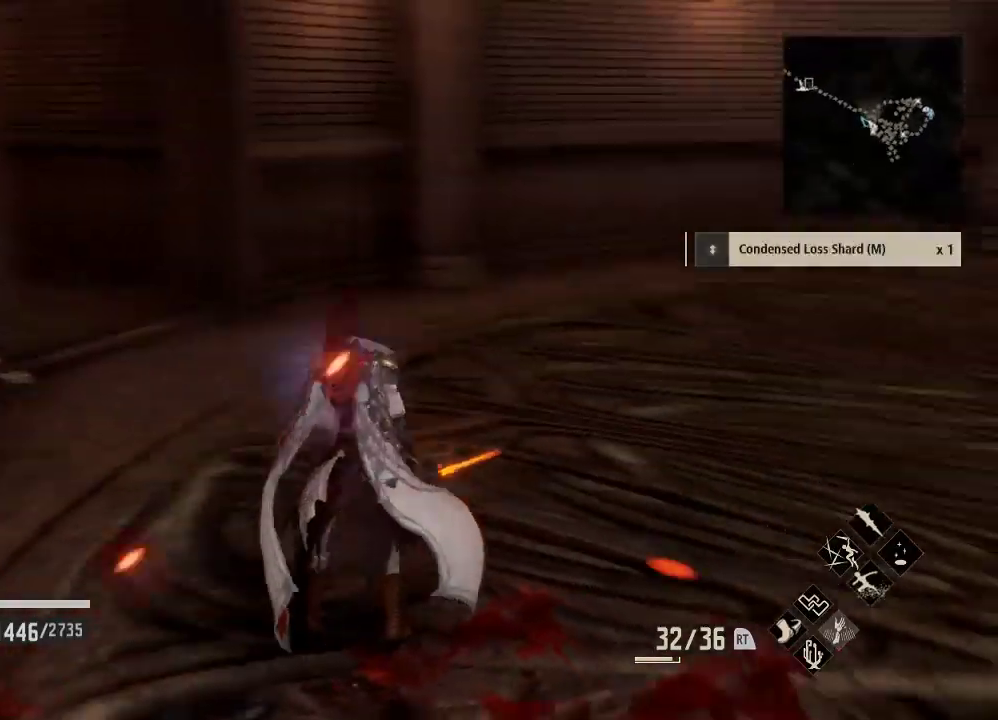
{"buttons": [], "left_stick": "down-right", "right_stick": "right", "events": [[233, "left_stick", "down-right"]]}
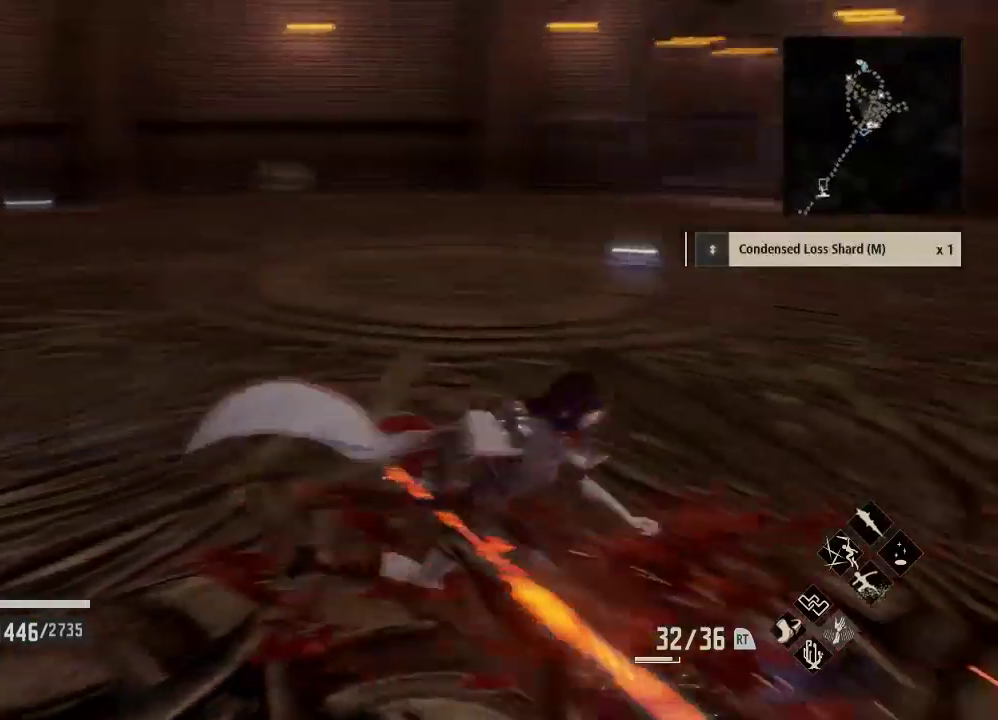
{"buttons": ["A"], "left_stick": "up", "right_stick": "center", "events": [[67, "left_stick", "right"], [133, "right_stick", "center"], [233, "left_stick", "up-right"], [433, "left_stick", "up"], [467, "A", "down"]]}
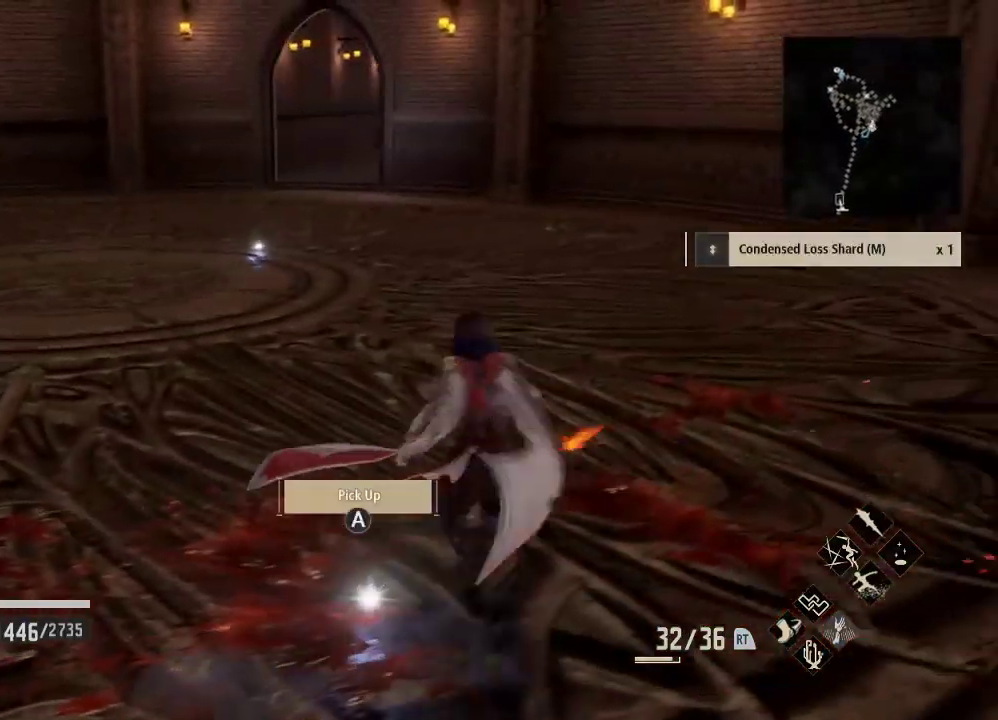
{"buttons": [], "left_stick": "center", "right_stick": "left", "events": [[67, "A", "up"], [67, "left_stick", "center"], [333, "right_stick", "left"]]}
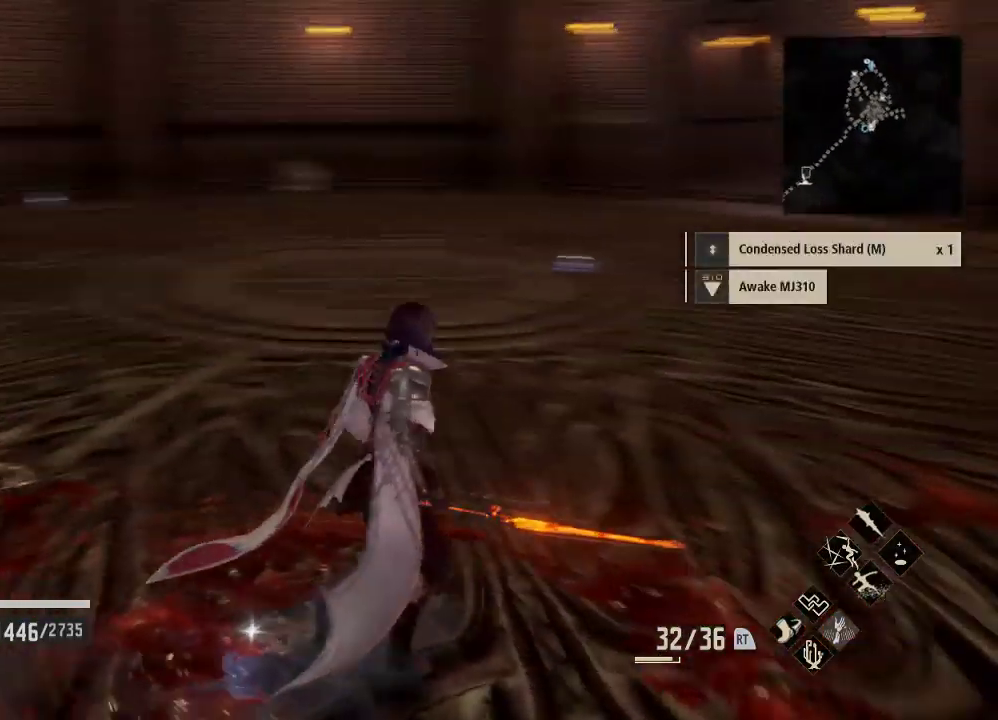
{"buttons": [], "left_stick": "down-right", "right_stick": "center", "events": [[300, "left_stick", "right"], [367, "left_stick", "down-right"], [500, "right_stick", "center"]]}
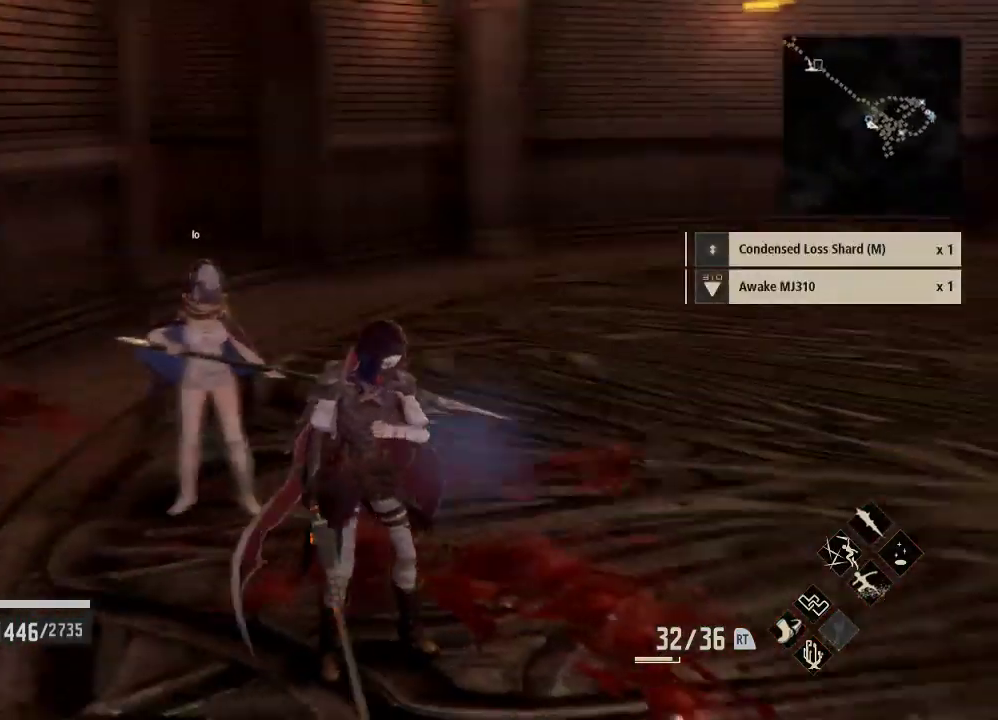
{"buttons": [], "left_stick": "down-right", "right_stick": "center", "events": [[333, "A", "down"], [467, "A", "up"]]}
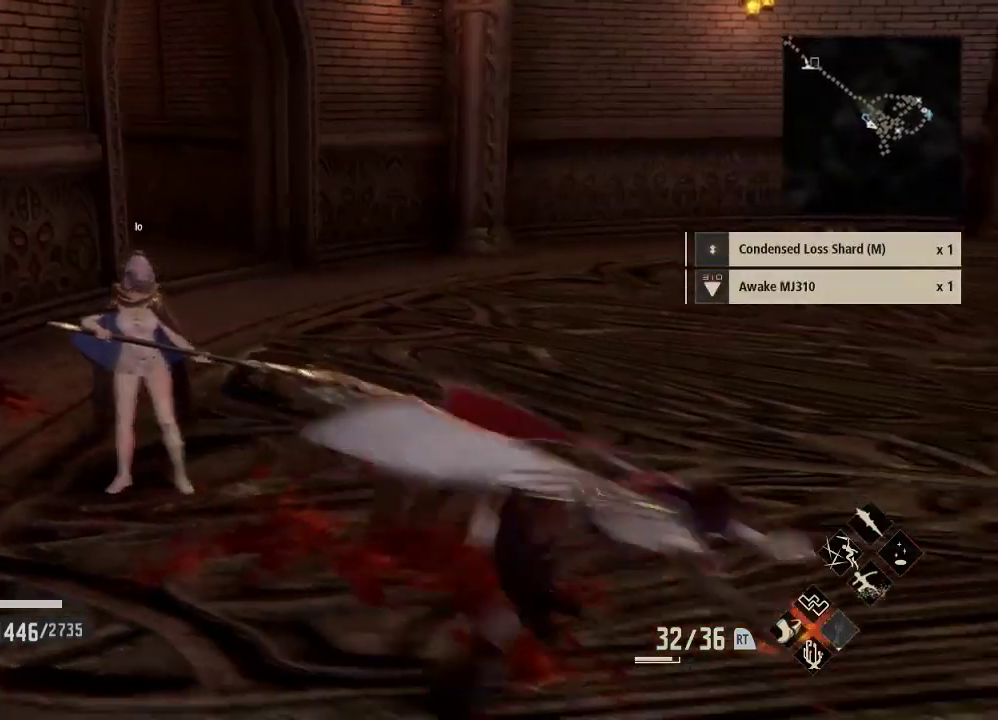
{"buttons": [], "left_stick": "right", "right_stick": "right", "events": [[300, "right_stick", "right"], [400, "left_stick", "right"]]}
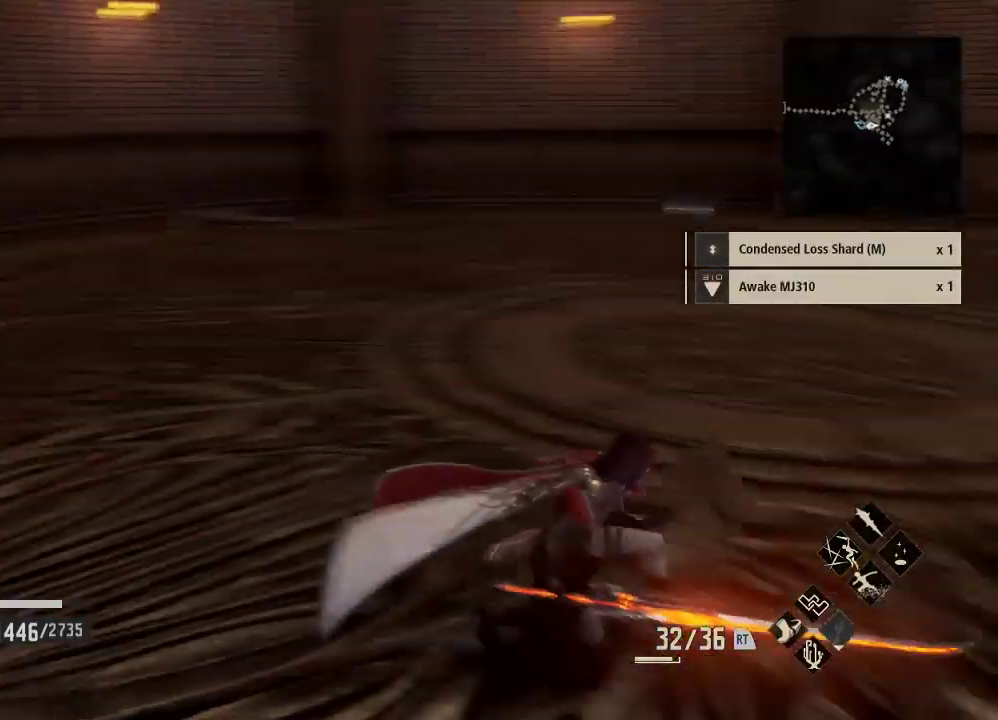
{"buttons": [], "left_stick": "up-right", "right_stick": "left", "events": [[33, "left_stick", "up-right"], [100, "right_stick", "center"], [467, "right_stick", "left"]]}
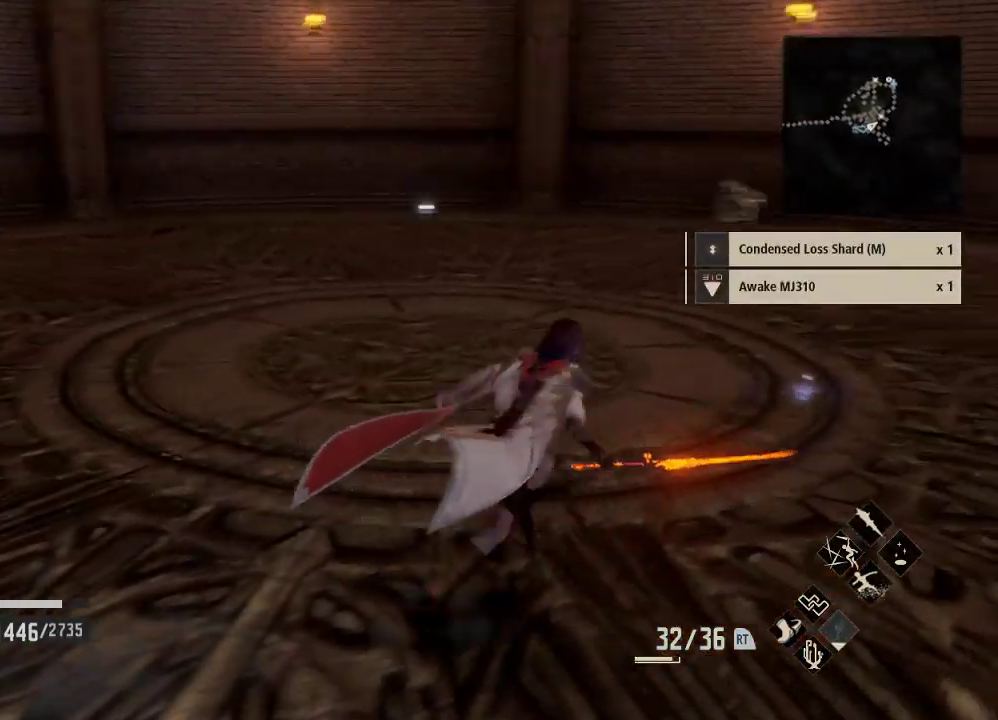
{"buttons": [], "left_stick": "down-right", "right_stick": "left", "events": [[67, "left_stick", "right"], [233, "left_stick", "down-right"]]}
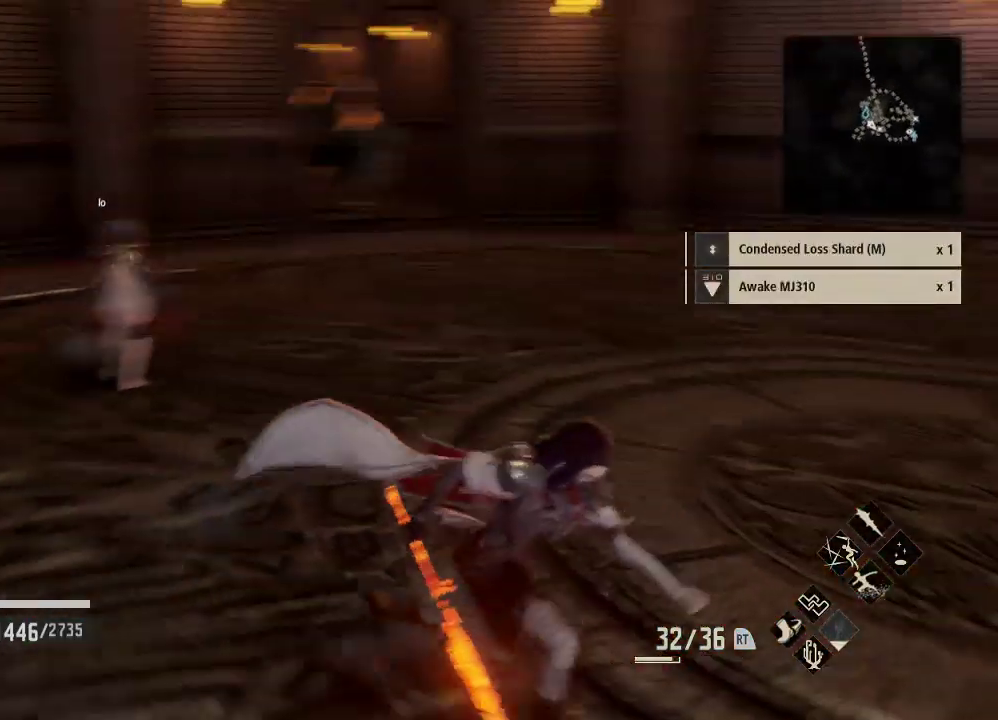
{"buttons": [], "left_stick": "down-right", "right_stick": "center", "events": [[33, "right_stick", "center"]]}
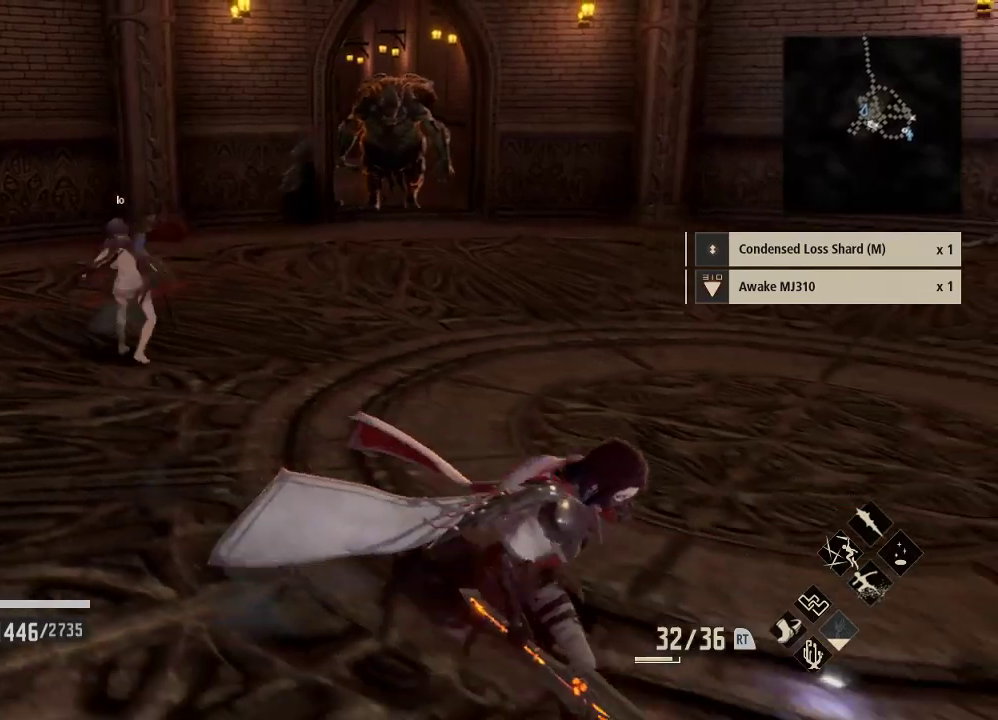
{"buttons": [], "left_stick": "center", "right_stick": "center", "events": [[133, "left_stick", "up-right"], [200, "A", "down"], [200, "left_stick", "center"], [300, "A", "up"]]}
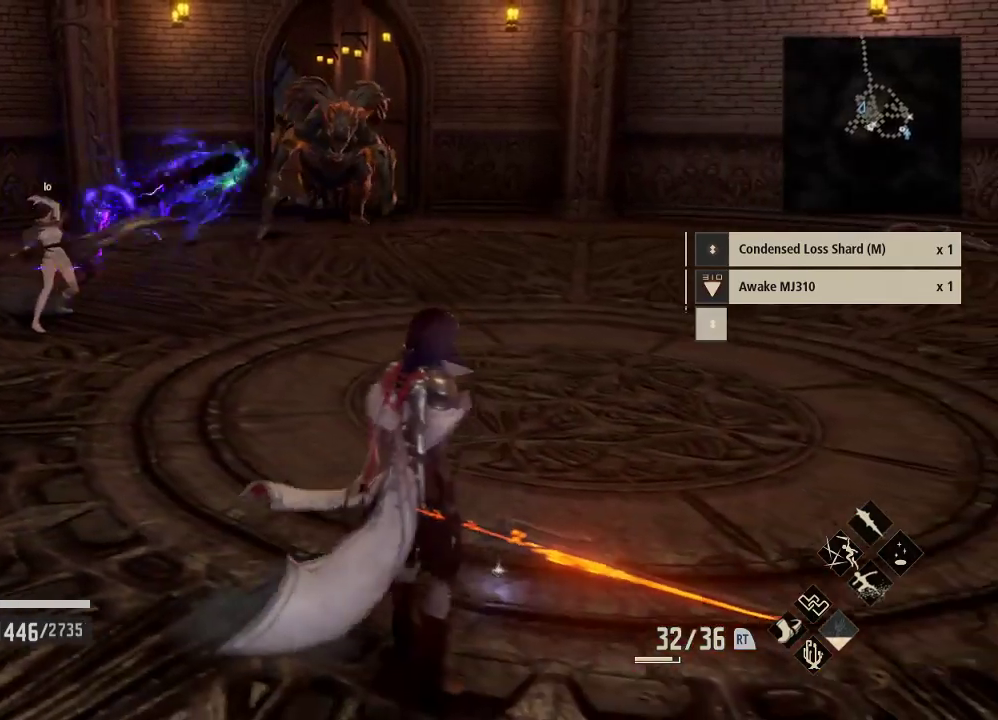
{"buttons": [], "left_stick": "center", "right_stick": "center", "events": [[233, "R3", "down"], [367, "R3", "up"]]}
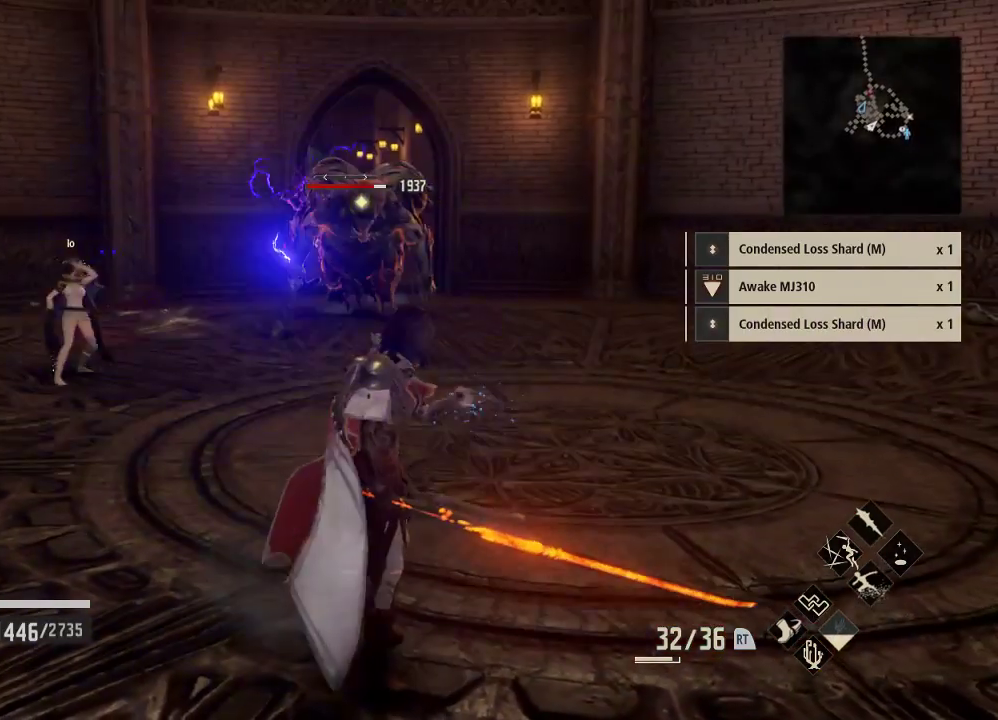
{"buttons": [], "left_stick": "down", "right_stick": "center", "events": [[367, "left_stick", "down"]]}
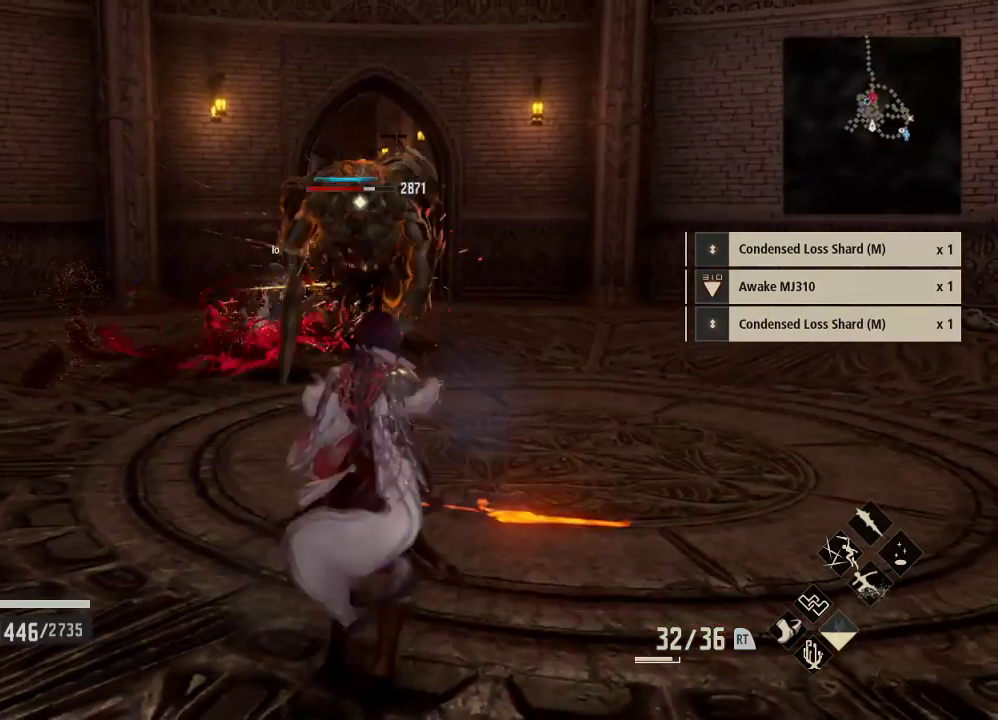
{"buttons": [], "left_stick": "down-left", "right_stick": "center", "events": [[367, "left_stick", "down-left"]]}
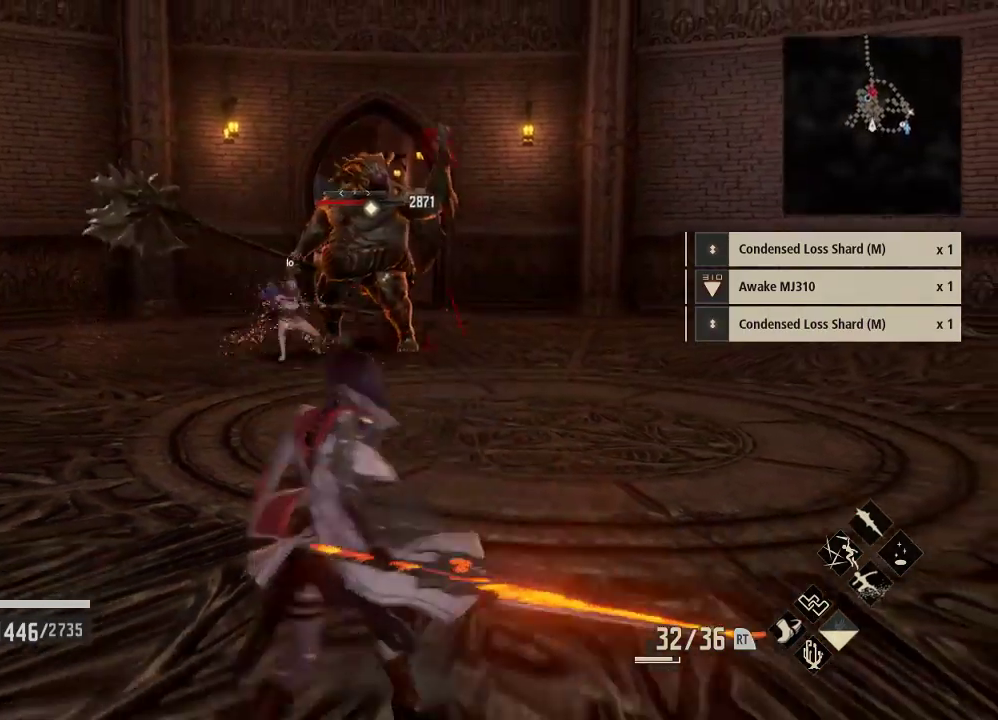
{"buttons": ["R2"], "left_stick": "down-left", "right_stick": "center", "events": [[167, "R2", "down"], [267, "Y", "down"], [433, "Y", "up"]]}
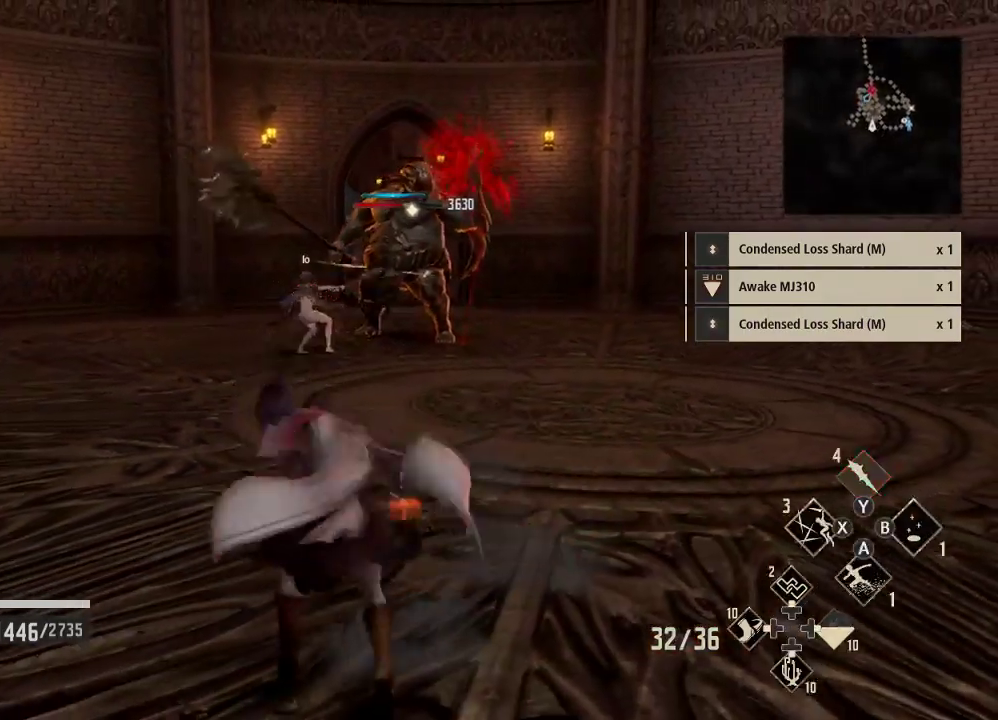
{"buttons": [], "left_stick": "down", "right_stick": "center", "events": [[33, "R2", "up"], [433, "left_stick", "down"]]}
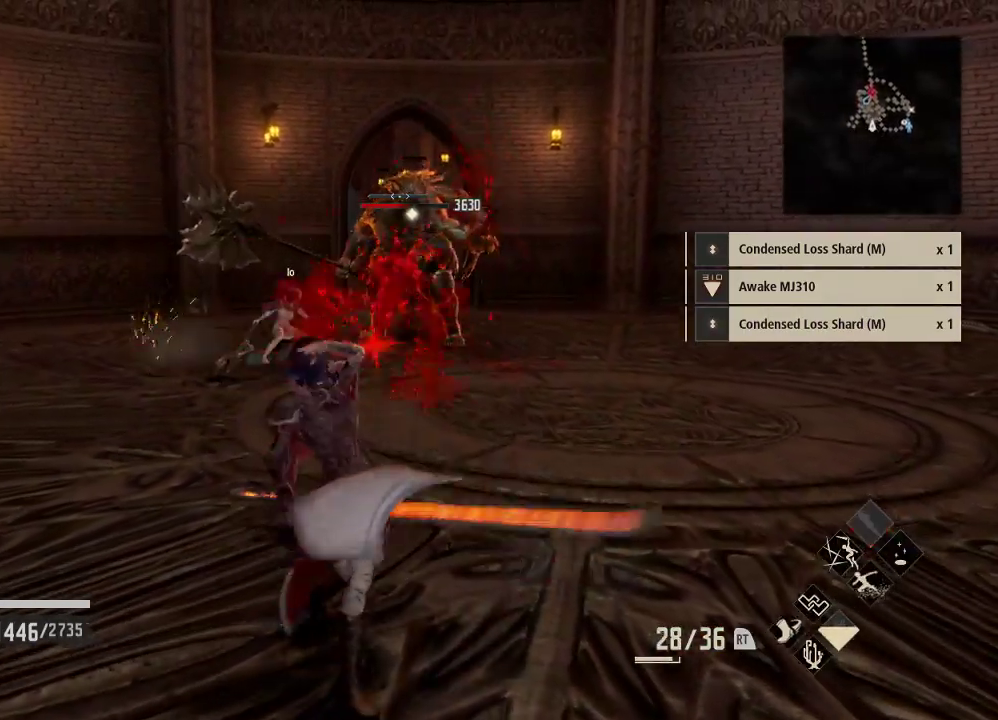
{"buttons": [], "left_stick": "right", "right_stick": "center", "events": [[33, "left_stick", "down-right"], [200, "left_stick", "right"]]}
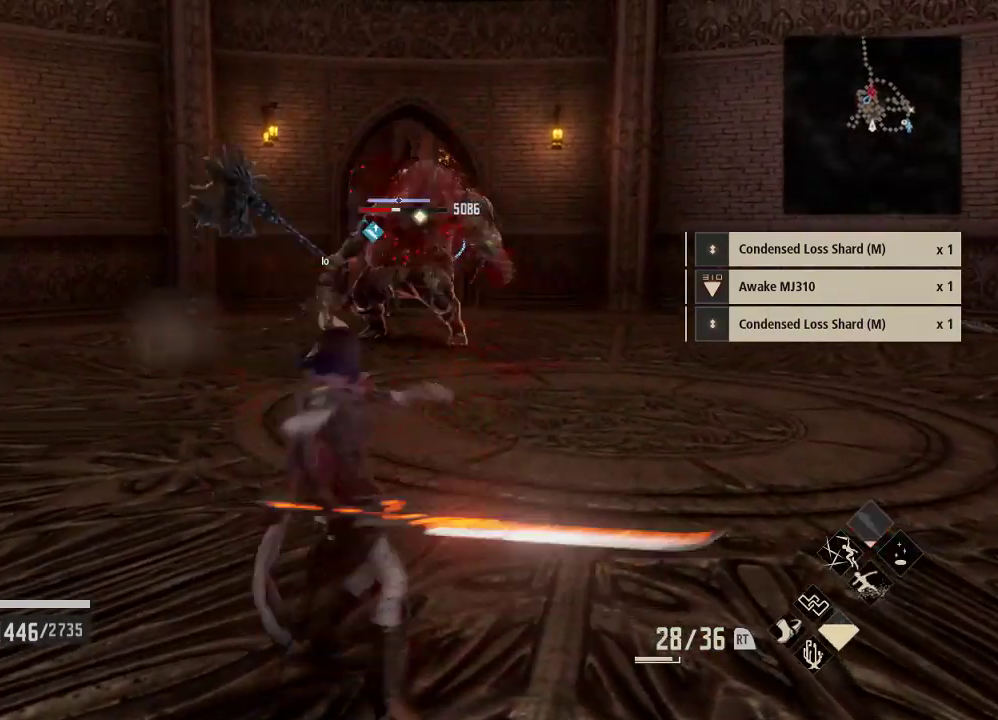
{"buttons": ["A"], "left_stick": "right", "right_stick": "center", "events": [[400, "A", "down"]]}
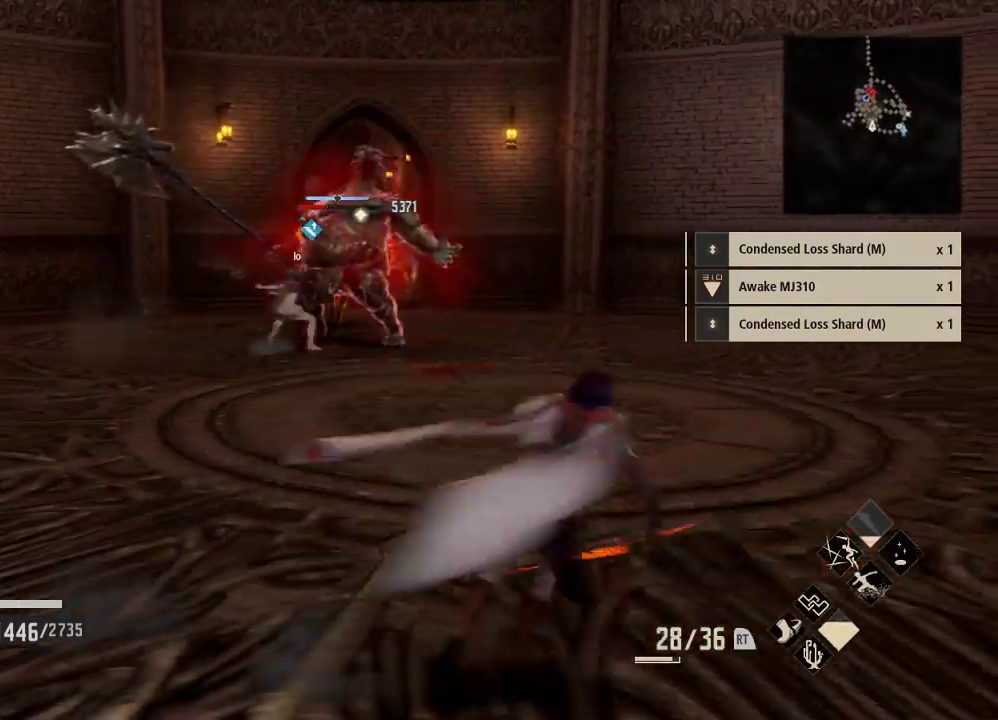
{"buttons": [], "left_stick": "right", "right_stick": "center", "events": [[300, "A", "up"]]}
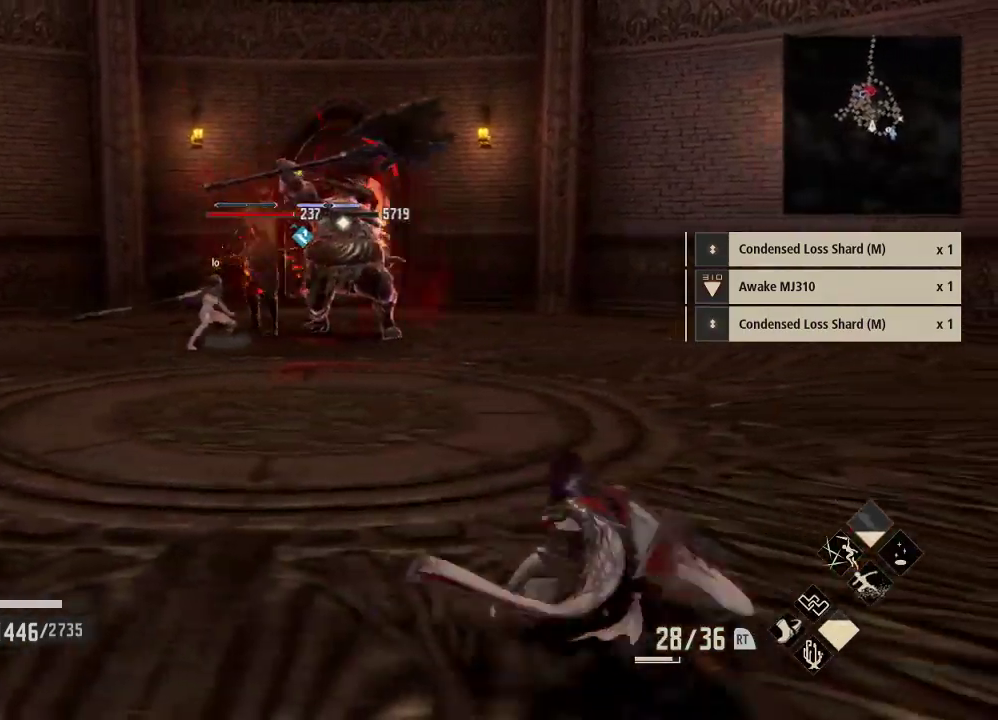
{"buttons": [], "left_stick": "right", "right_stick": "center", "events": []}
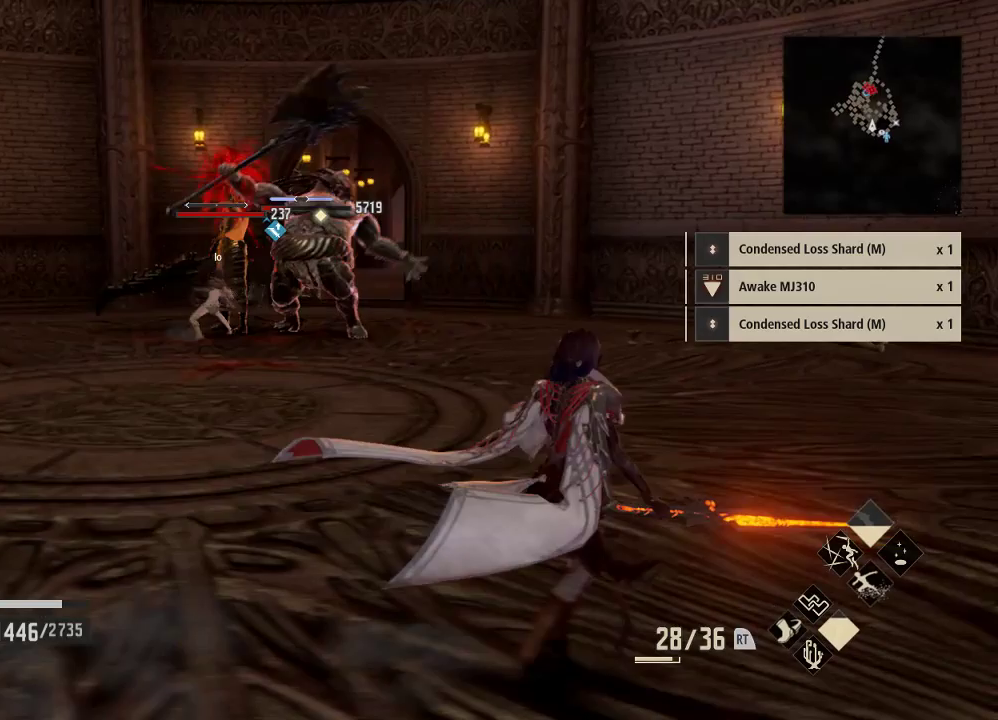
{"buttons": [], "left_stick": "right", "right_stick": "center", "events": []}
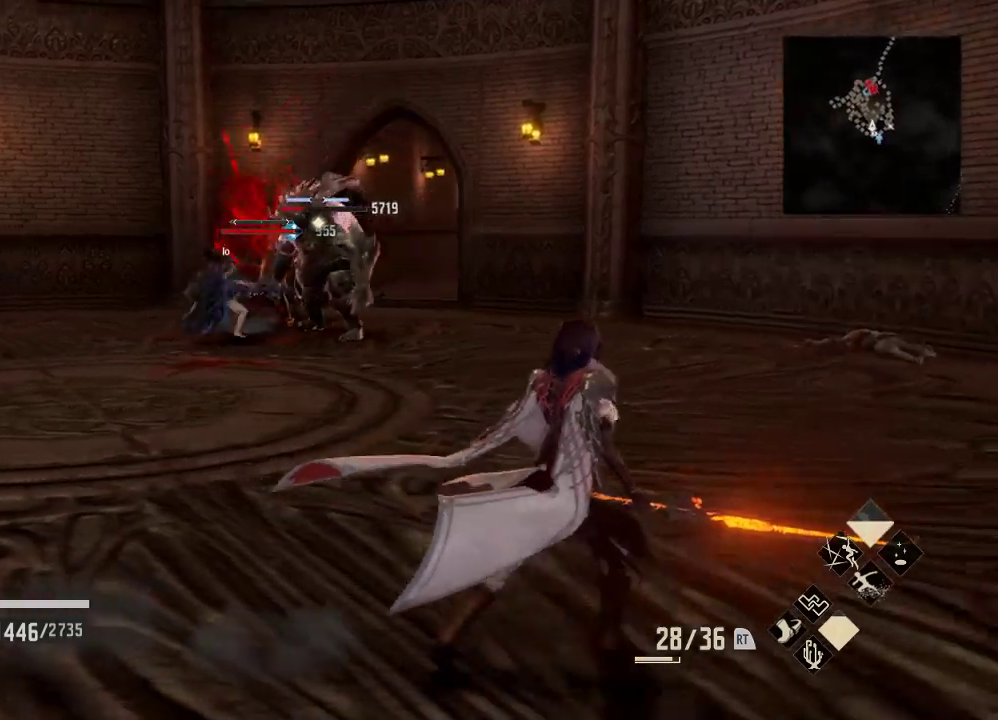
{"buttons": [], "left_stick": "right", "right_stick": "center", "events": []}
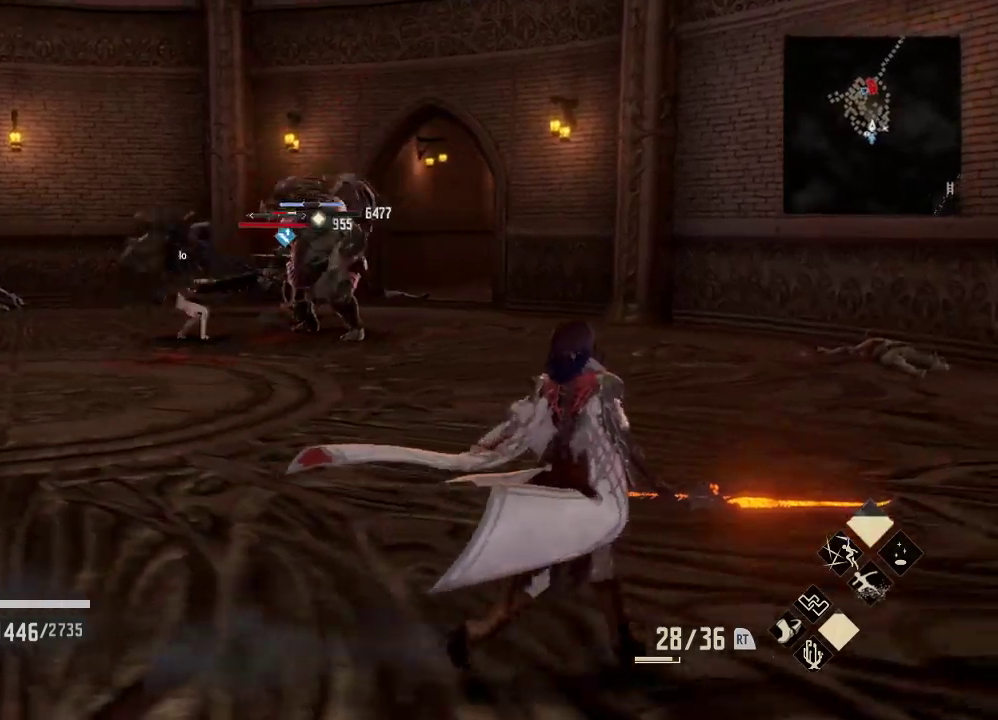
{"buttons": [], "left_stick": "center", "right_stick": "center", "events": [[267, "left_stick", "center"]]}
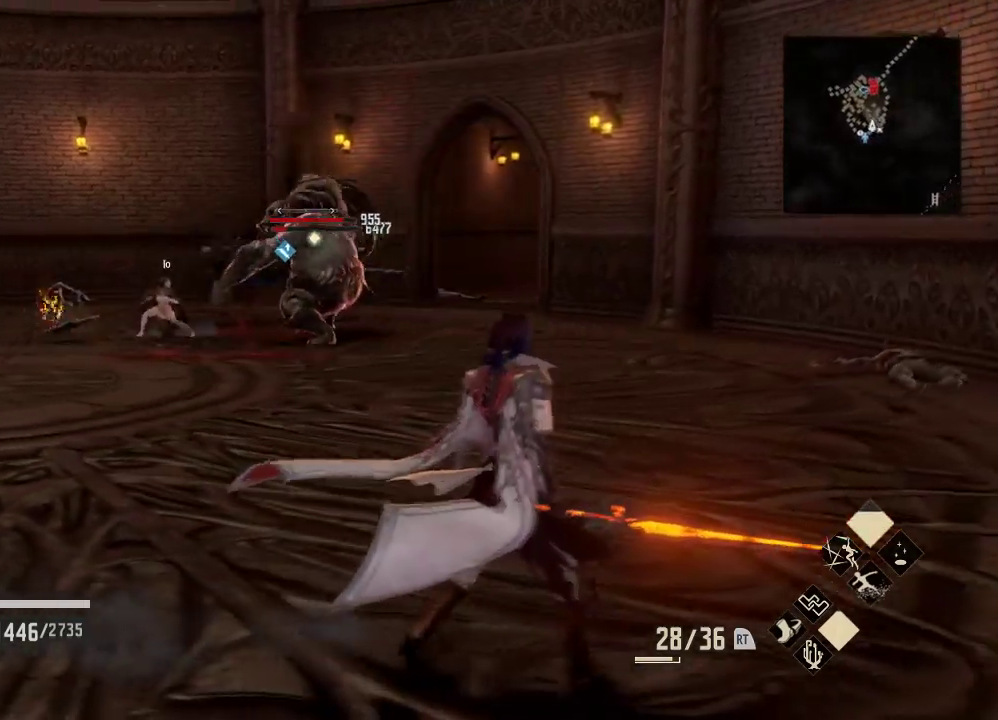
{"buttons": [], "left_stick": "up-right", "right_stick": "center", "events": [[167, "left_stick", "up"], [433, "left_stick", "up-right"]]}